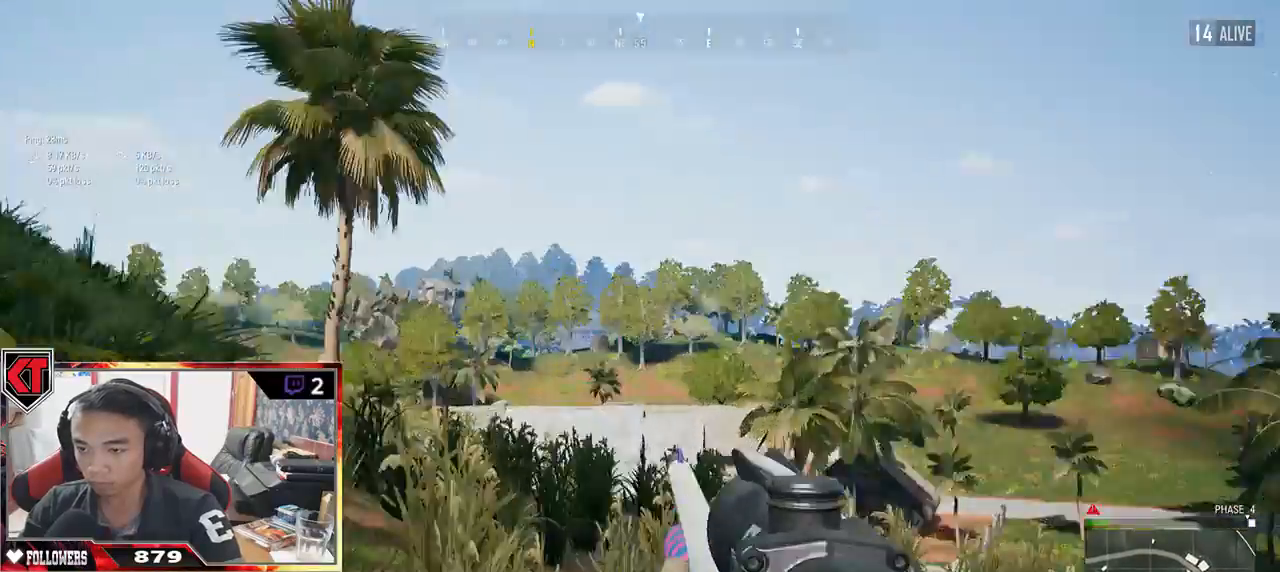
Gameplay with keyboard and mouse; each line is a JSON object with the keys and mouse buttons held at the frame after it. "events" lists presses ("down") and releases ("up") of "a", "c", "ctrl", "d", "e", "f", "q", "r", "s", "shift", "space", "tab", "v", "w", "x", "z", "mouse_left", "mouse_wheel" and "mouse_right" between this image and that frame as [ms after this image, input, new state], when the widget could be followed in between. "mouse_left", "mouse_wheel", "mouse_right" = the "left", "wheel", "right" buttons of the "mouse" list. No other keys are recorded. "wheel" means that the mouse wheel is clicked or scrolled. Mouse movement is not recorded.
{"keys": ["d"], "mouse": [], "events": [[133, "a", "up"], [133, "d", "down"], [133, "mouse_left", "down"], [183, "mouse_left", "up"]]}
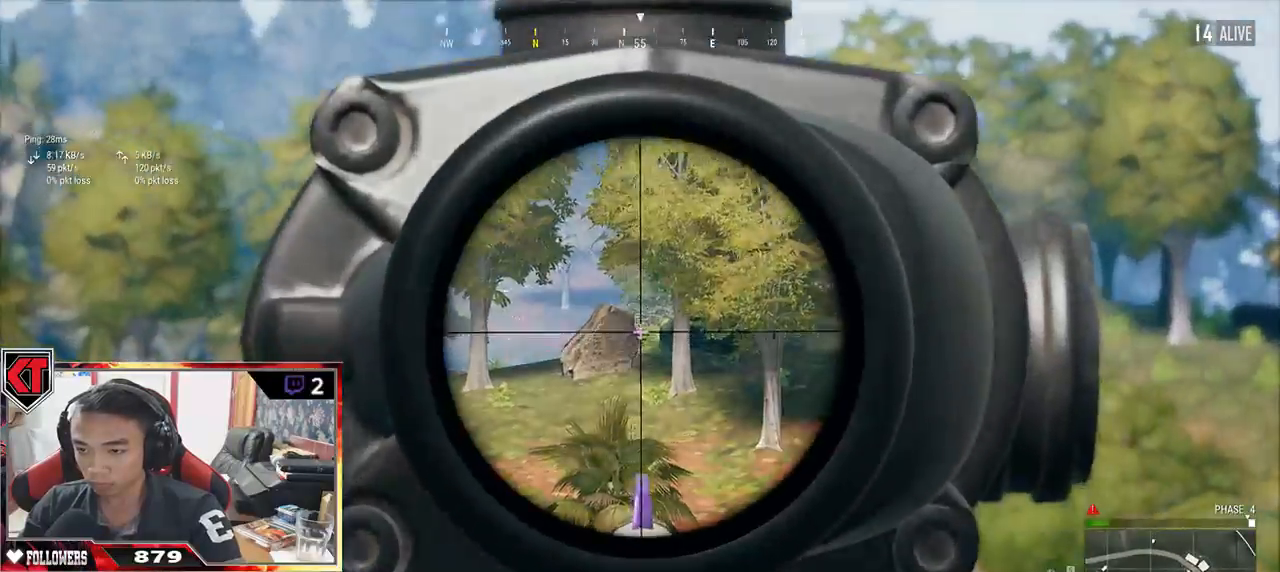
{"keys": ["d"], "mouse": [], "events": []}
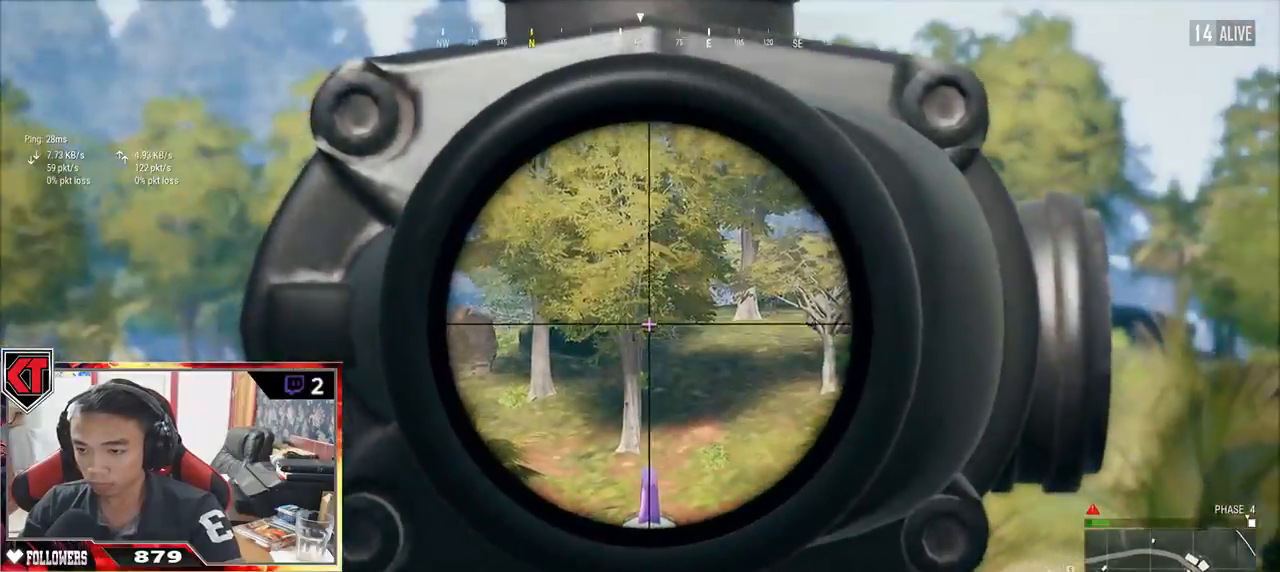
{"keys": ["a"], "mouse": [], "events": [[300, "a", "down"], [300, "d", "up"]]}
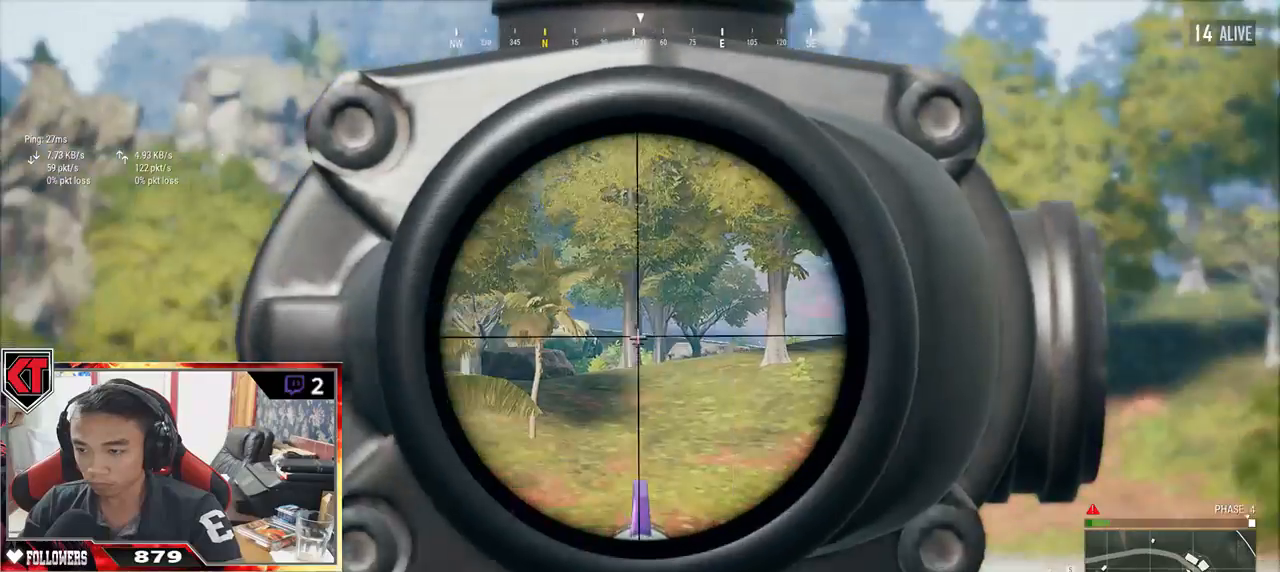
{"keys": ["w"], "mouse": [], "events": [[317, "w", "down"], [383, "a", "up"]]}
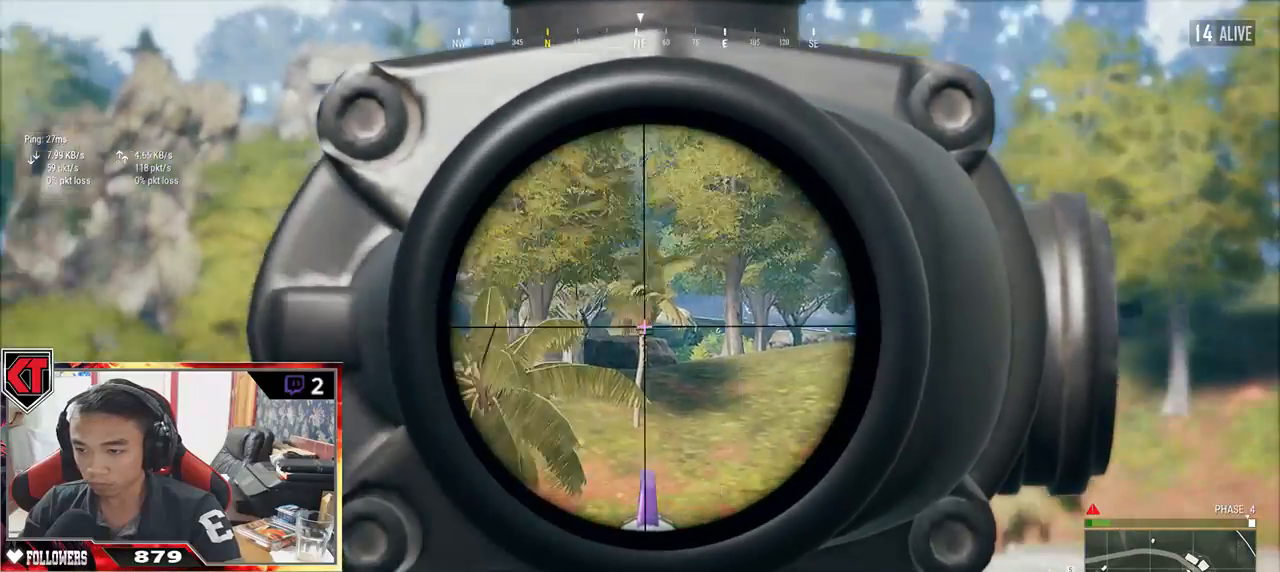
{"keys": ["a"], "mouse": [], "events": [[17, "d", "down"], [17, "w", "up"], [467, "a", "down"], [467, "d", "up"]]}
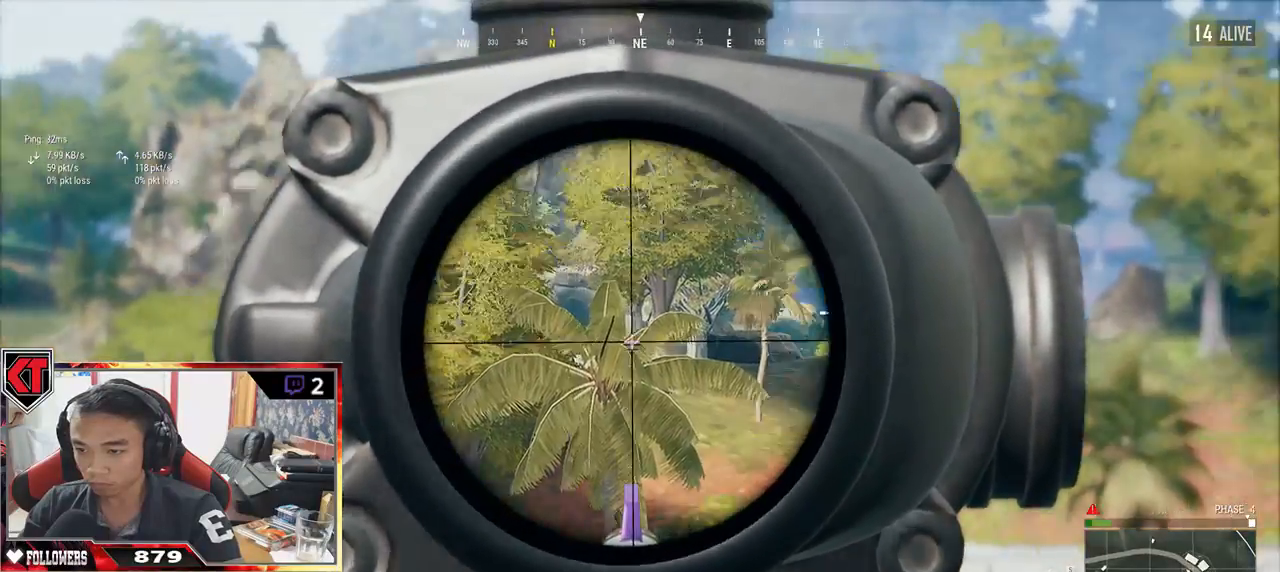
{"keys": ["a"], "mouse": [], "events": []}
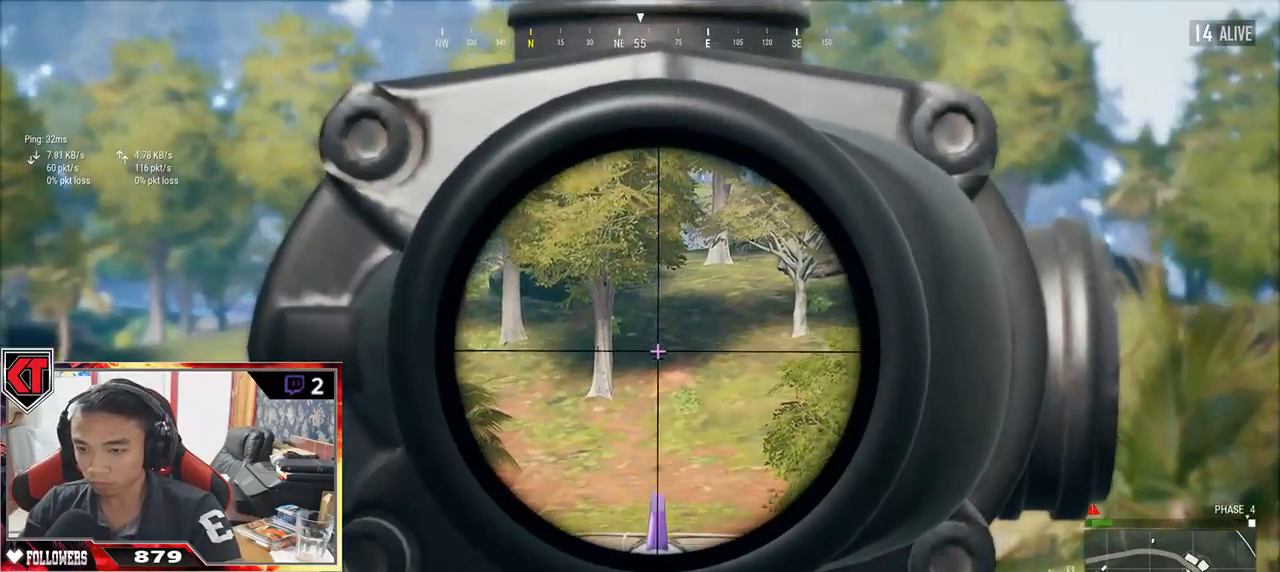
{"keys": ["a"], "mouse": [], "events": []}
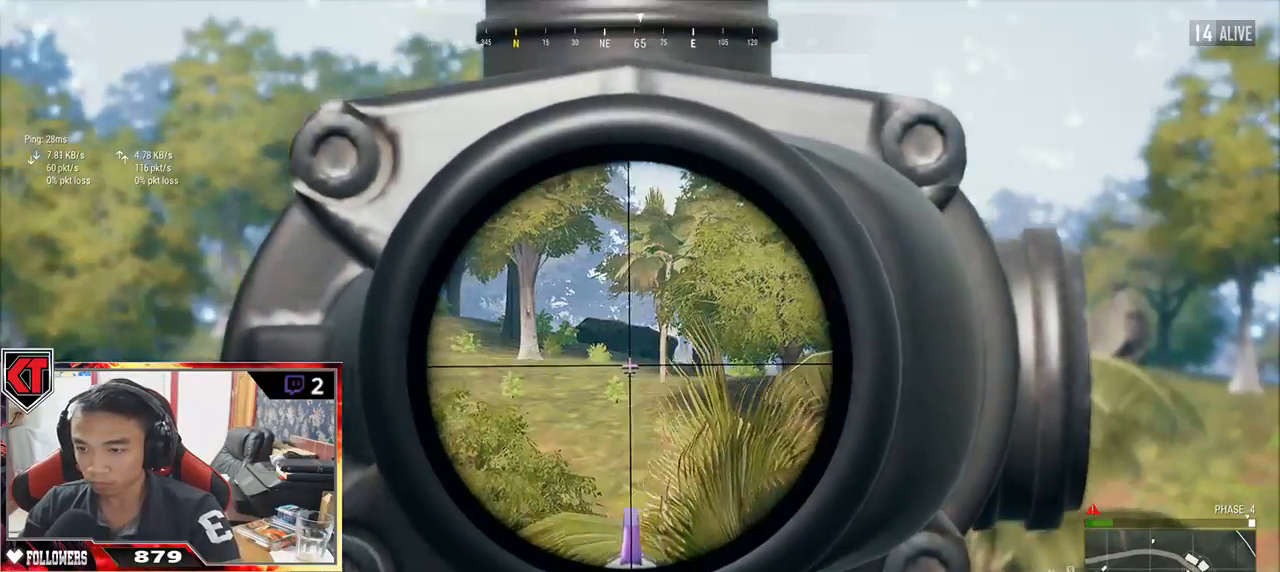
{"keys": ["a"], "mouse": [], "events": []}
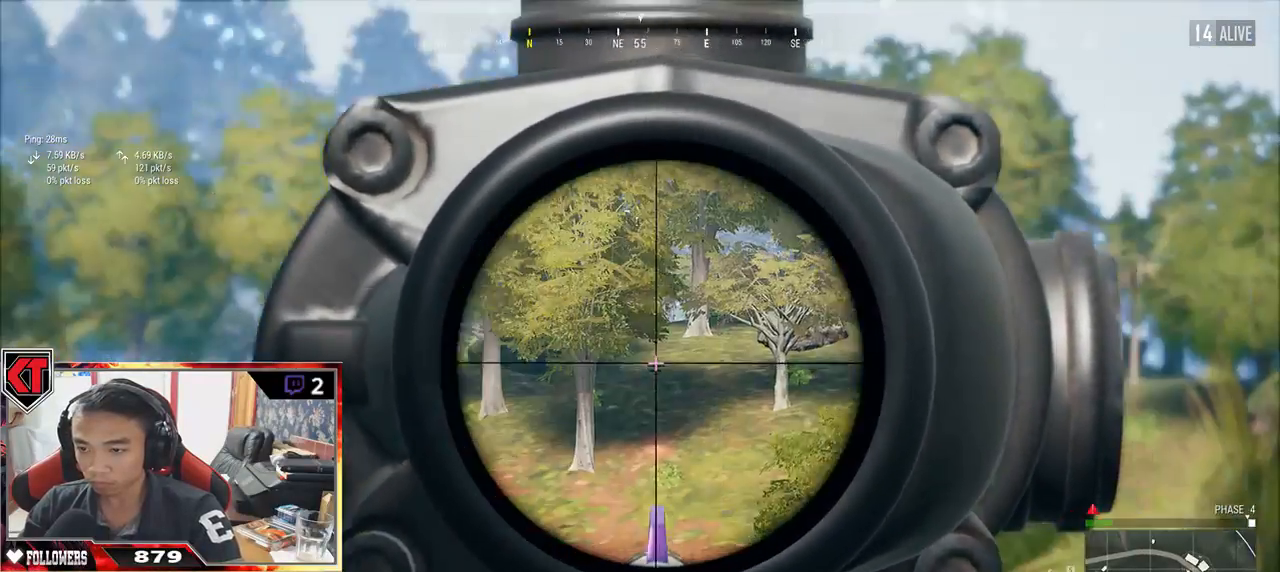
{"keys": ["d"], "mouse": [], "events": [[150, "d", "down"], [167, "a", "up"]]}
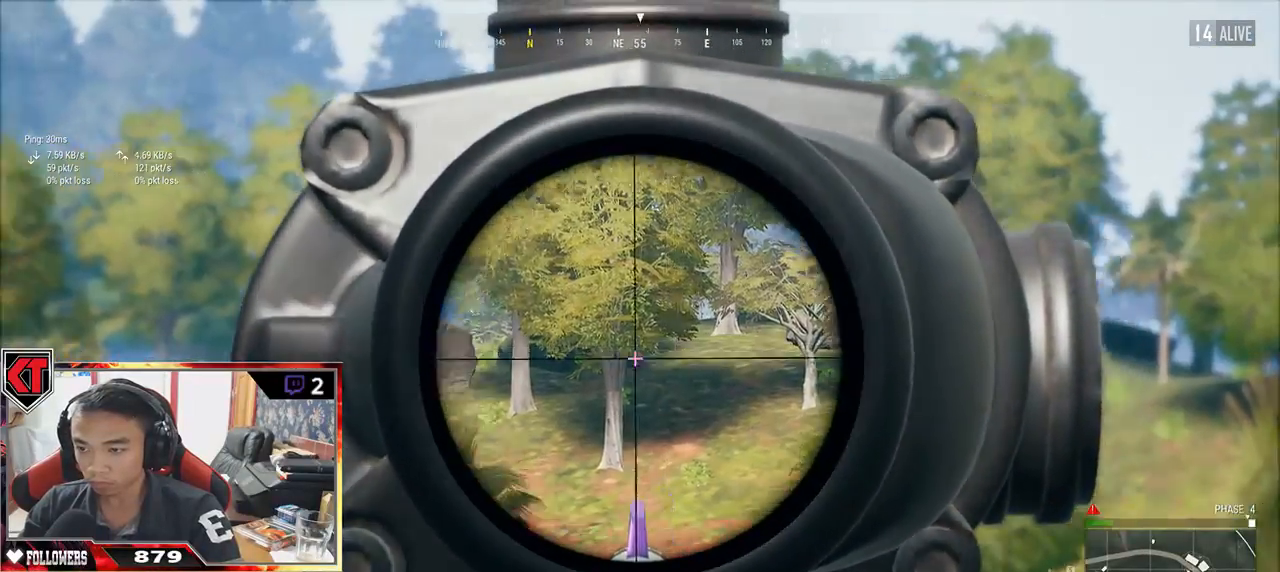
{"keys": ["a"], "mouse": []}
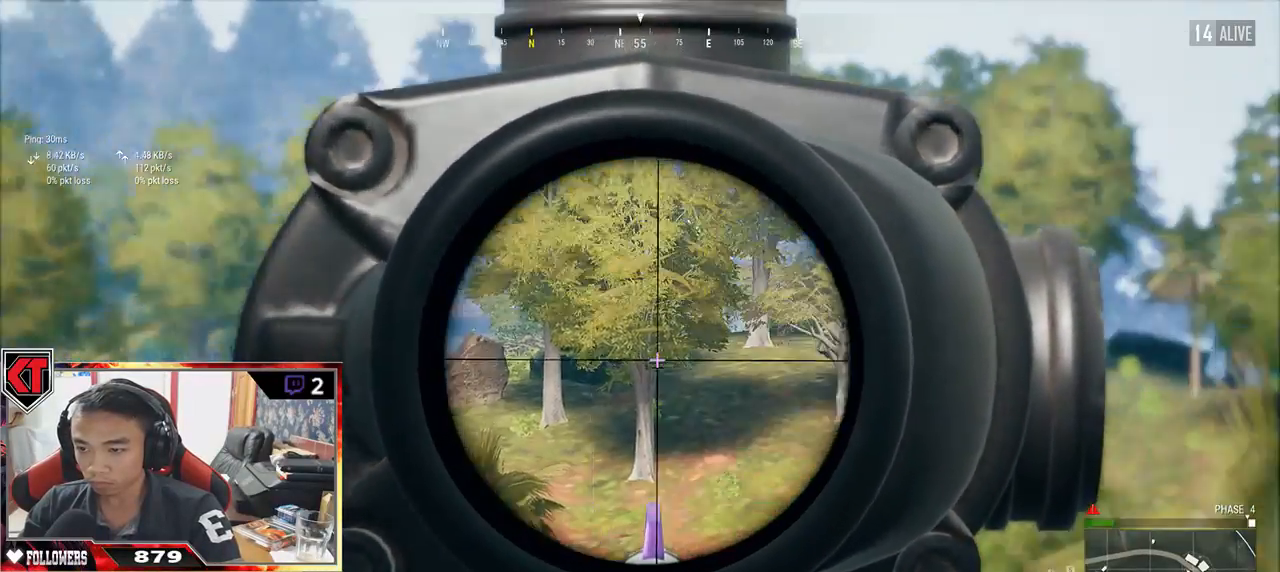
{"keys": ["a"], "mouse": [], "events": []}
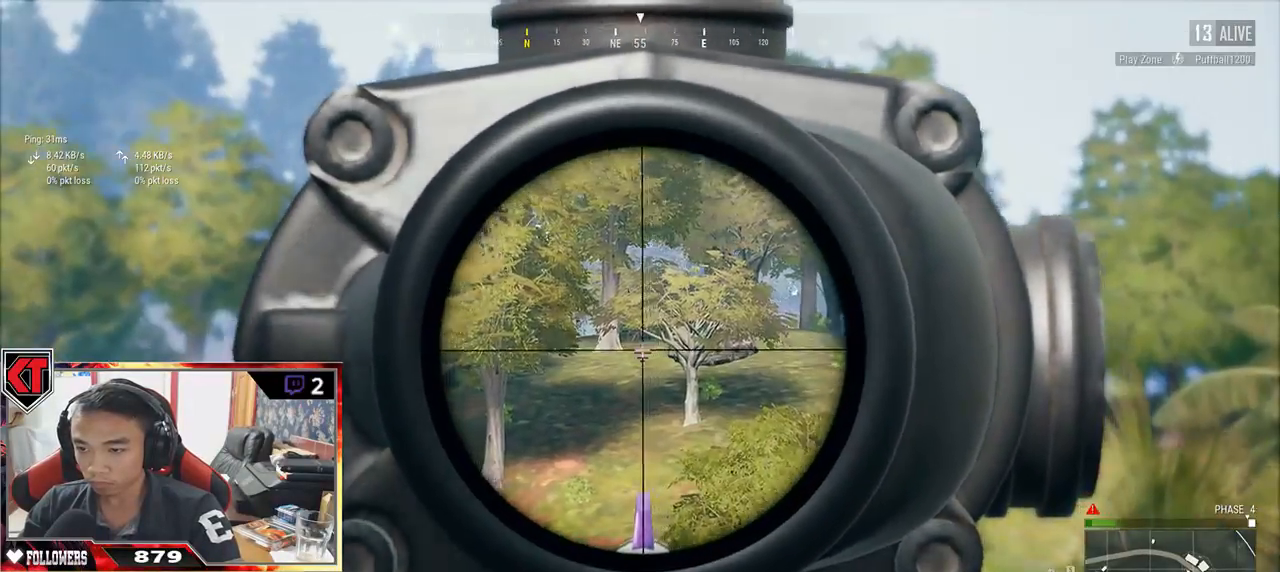
{"keys": ["a", "s"], "mouse": [], "events": [[17, "mouse_right", "down"], [117, "mouse_right", "up"], [267, "r", "down"], [350, "r", "up"], [467, "s", "down"]]}
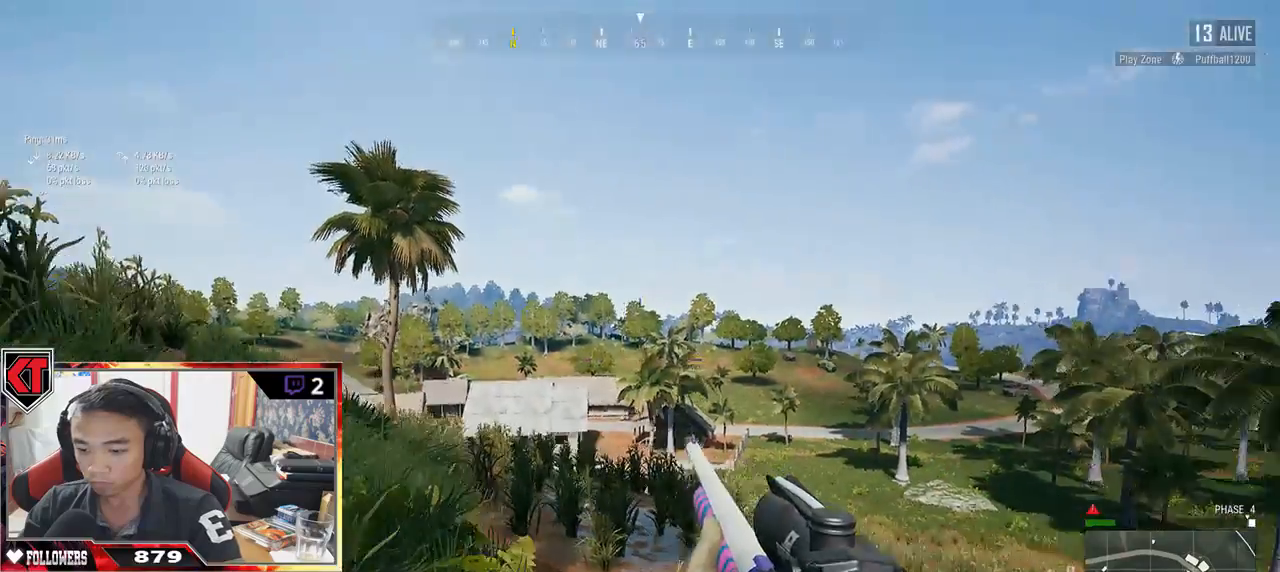
{"keys": ["d", "w"], "mouse": [], "events": [[67, "a", "up"], [100, "d", "down"], [217, "s", "up"], [450, "w", "down"]]}
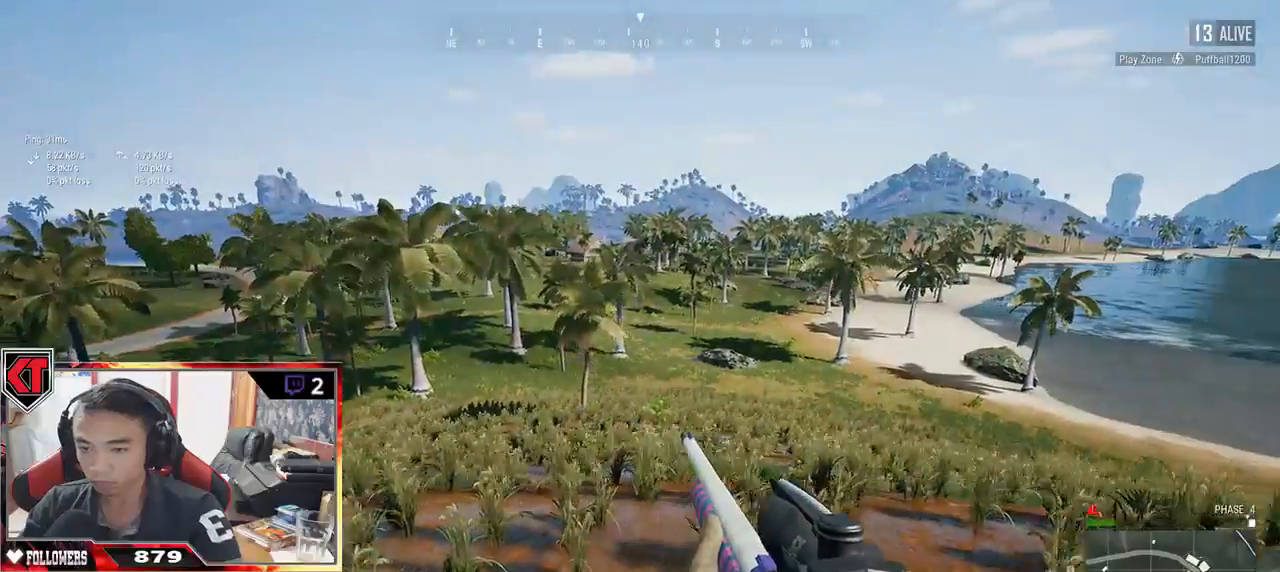
{"keys": ["w"], "mouse": [], "events": [[350, "d", "up"]]}
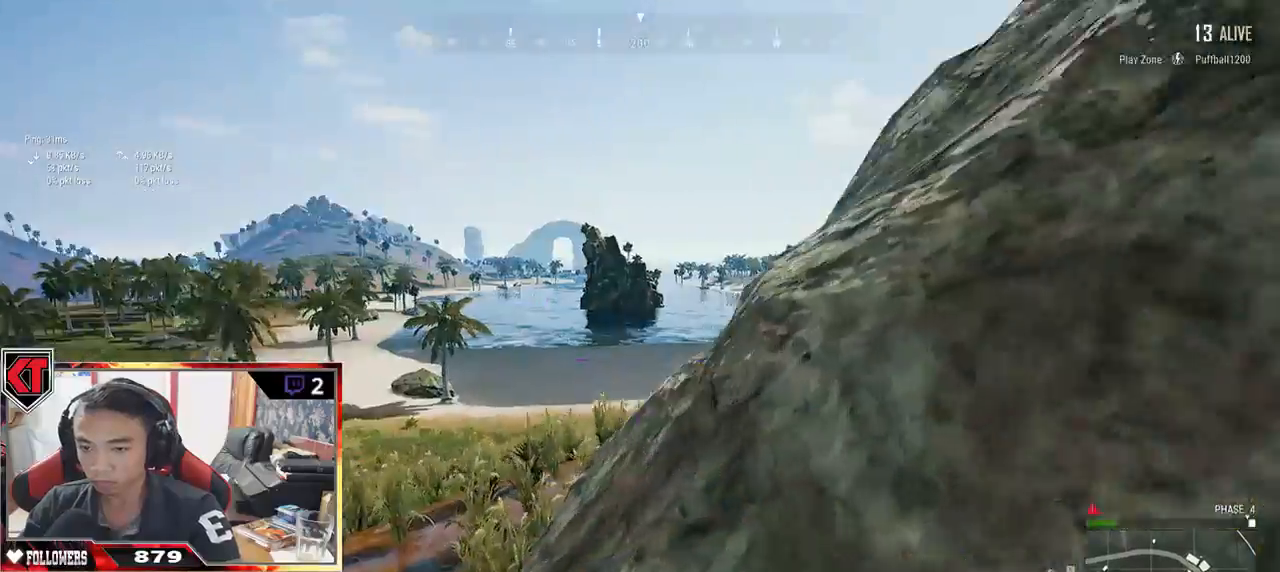
{"keys": ["a", "w"], "mouse": [], "events": [[400, "a", "down"]]}
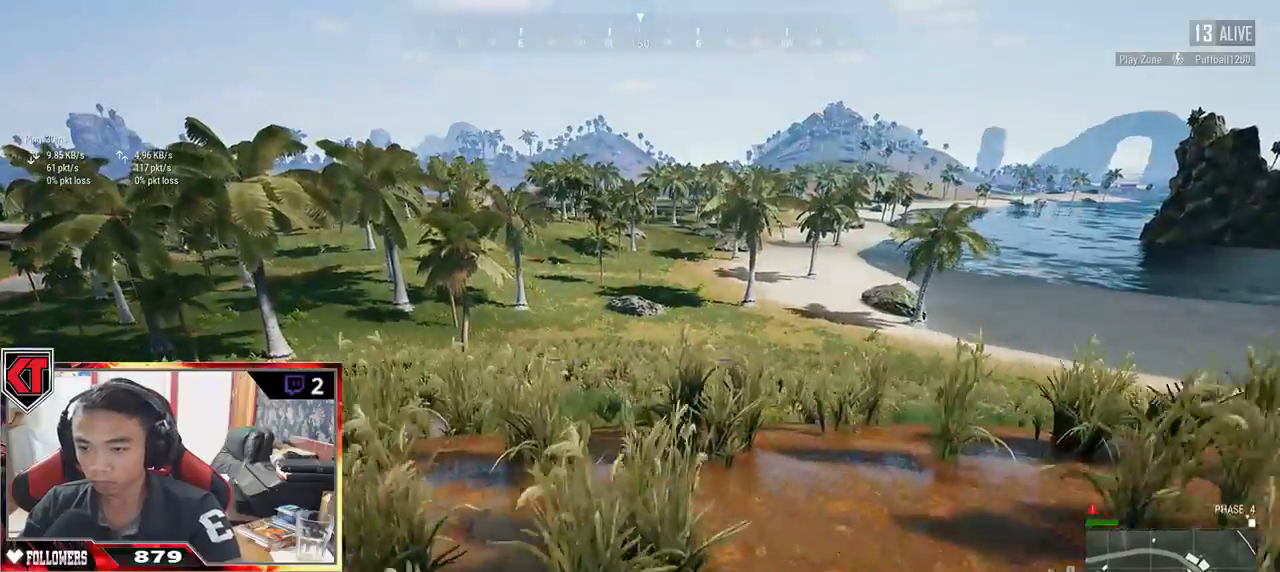
{"keys": ["d", "w"], "mouse": [], "events": [[50, "a", "up"], [150, "d", "down"]]}
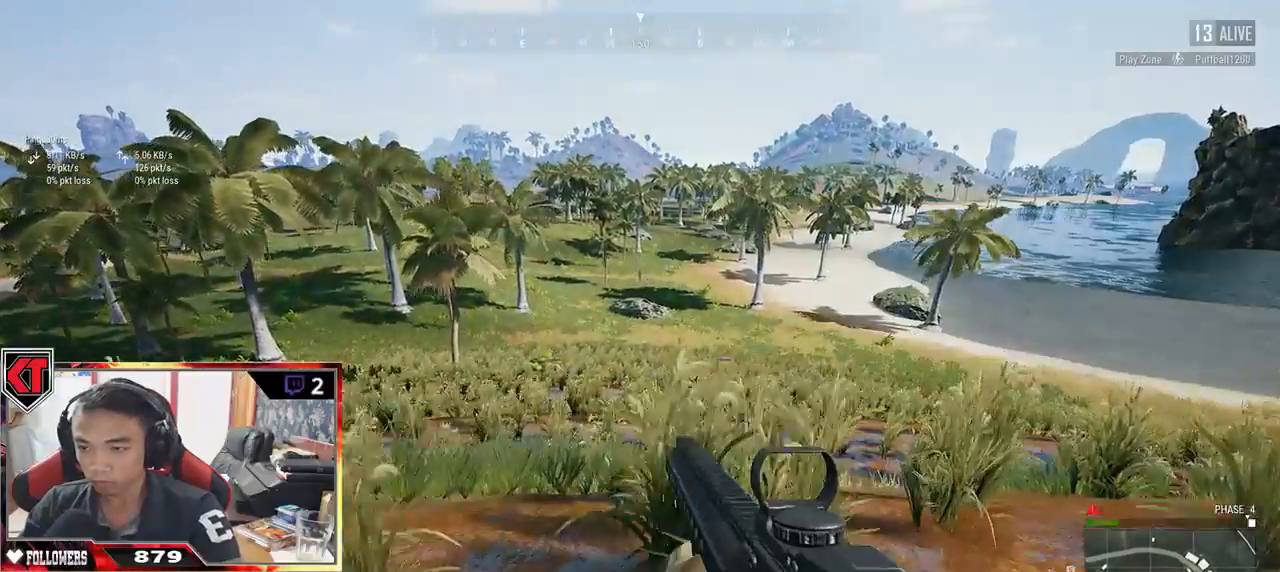
{"keys": ["d", "s"], "mouse": [], "events": [[200, "w", "up"], [383, "s", "down"]]}
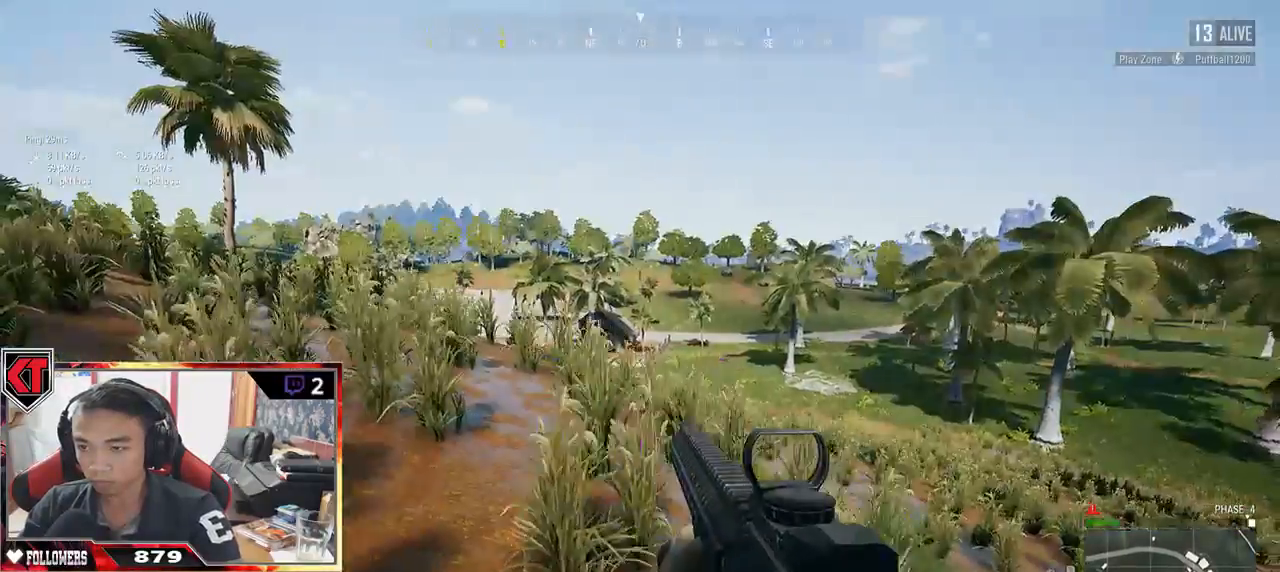
{"keys": ["a", "w"], "mouse": [], "events": [[33, "a", "down"], [133, "d", "up"], [283, "s", "up"], [450, "w", "down"]]}
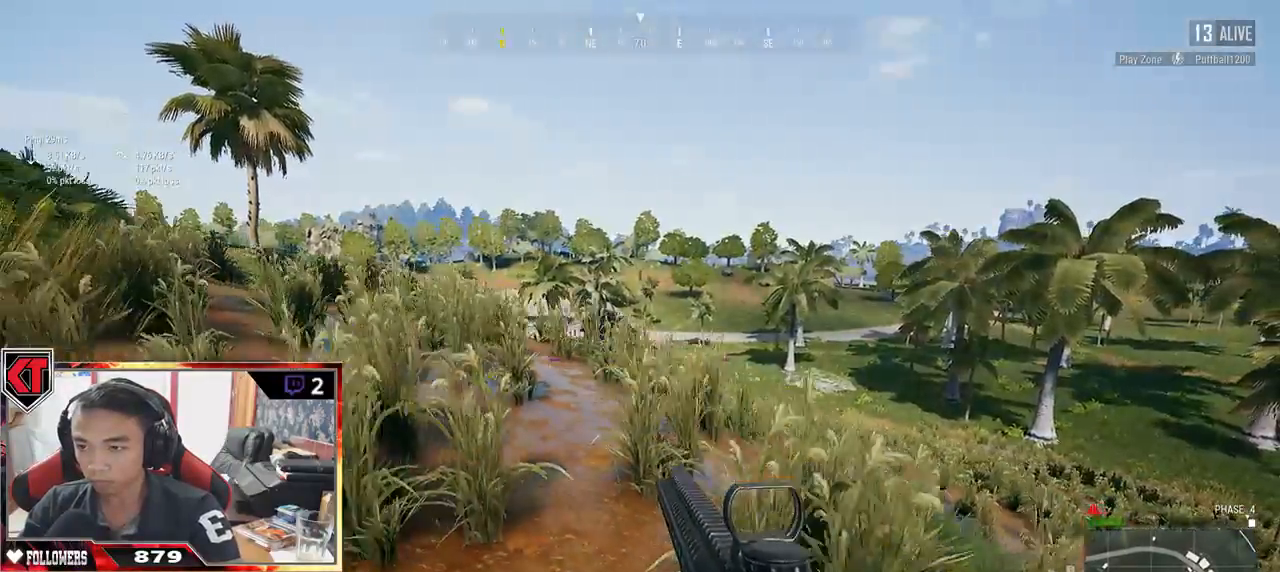
{"keys": ["a", "w"], "mouse": [], "events": []}
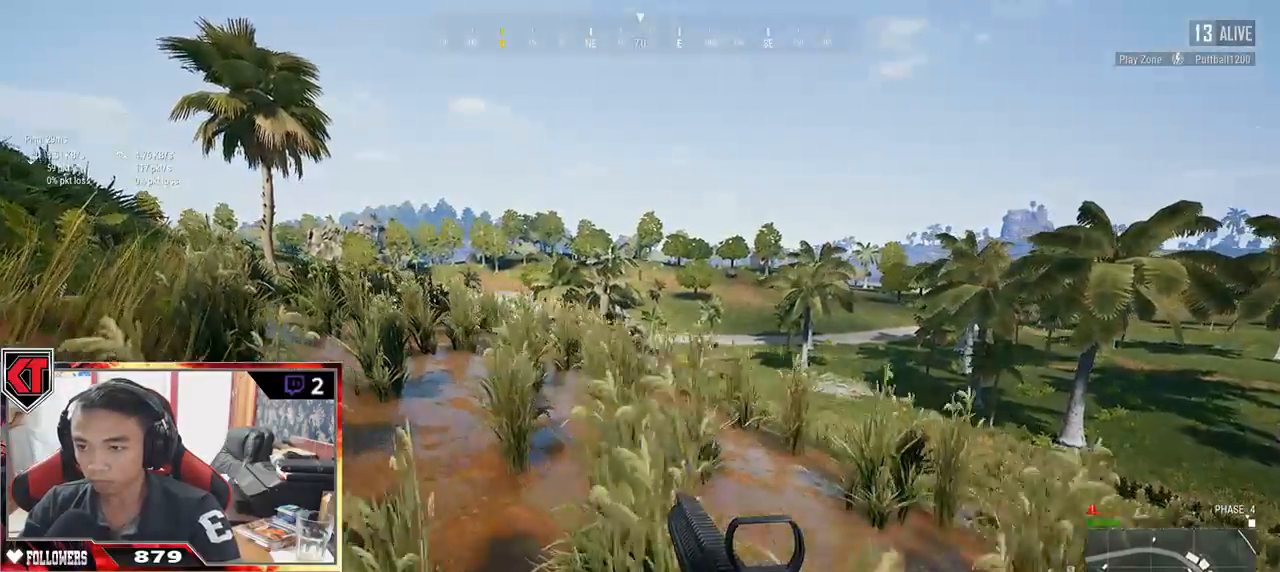
{"keys": ["a"], "mouse": [], "events": [[283, "w", "up"]]}
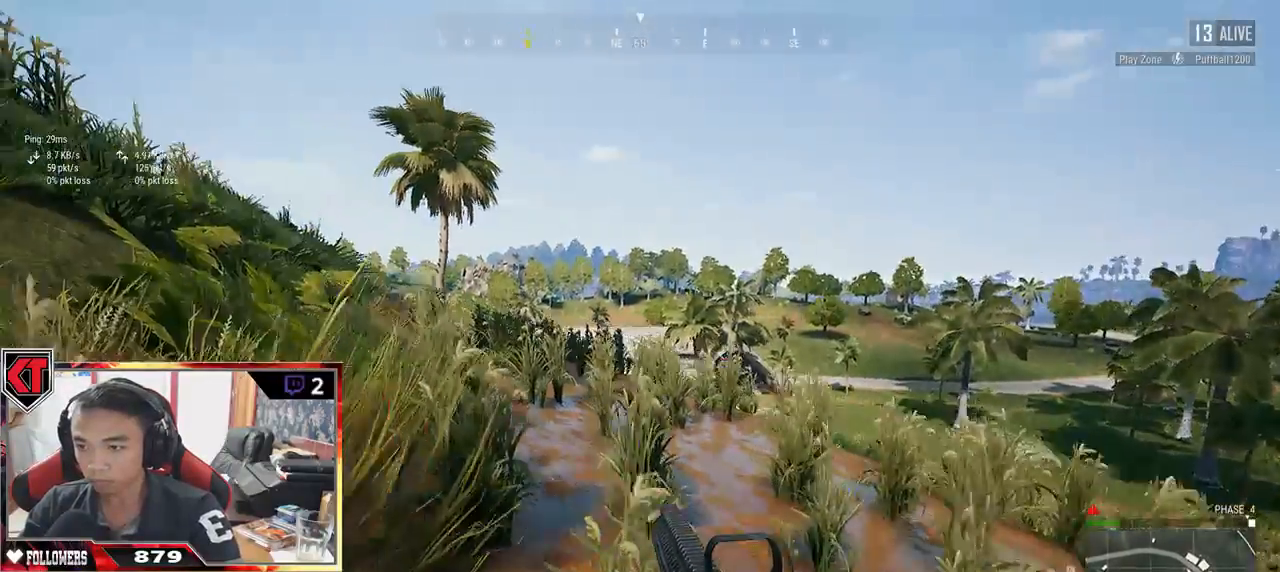
{"keys": ["a", "w"], "mouse": [], "events": [[83, "w", "down"]]}
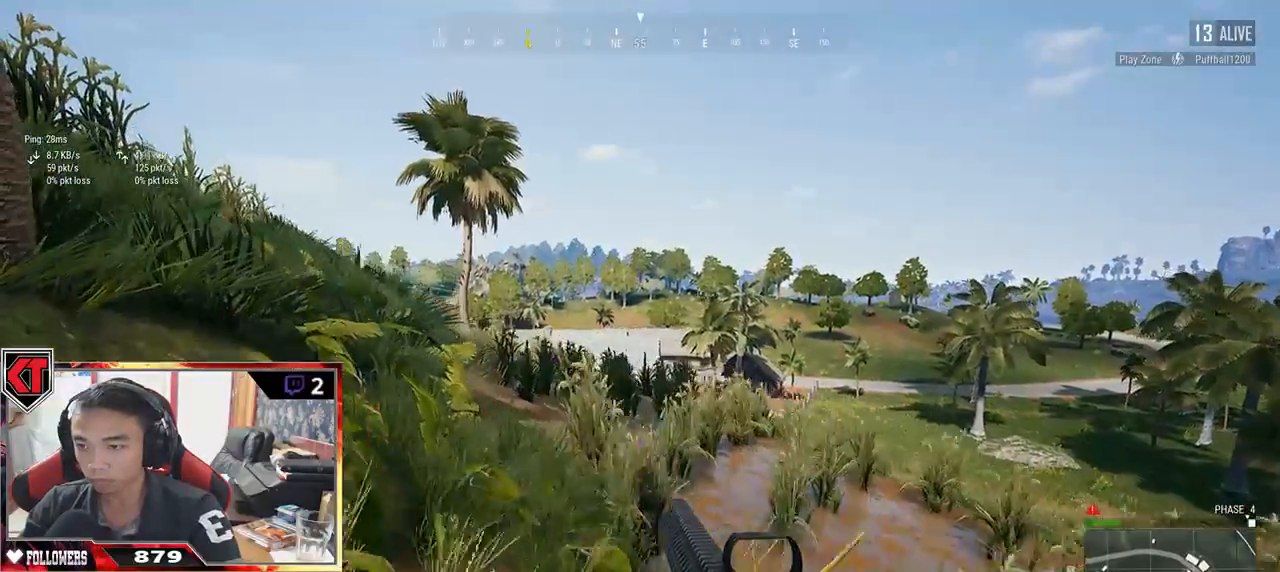
{"keys": ["d", "w"], "mouse": ["right"], "events": [[400, "a", "up"], [450, "d", "down"], [450, "mouse_right", "down"]]}
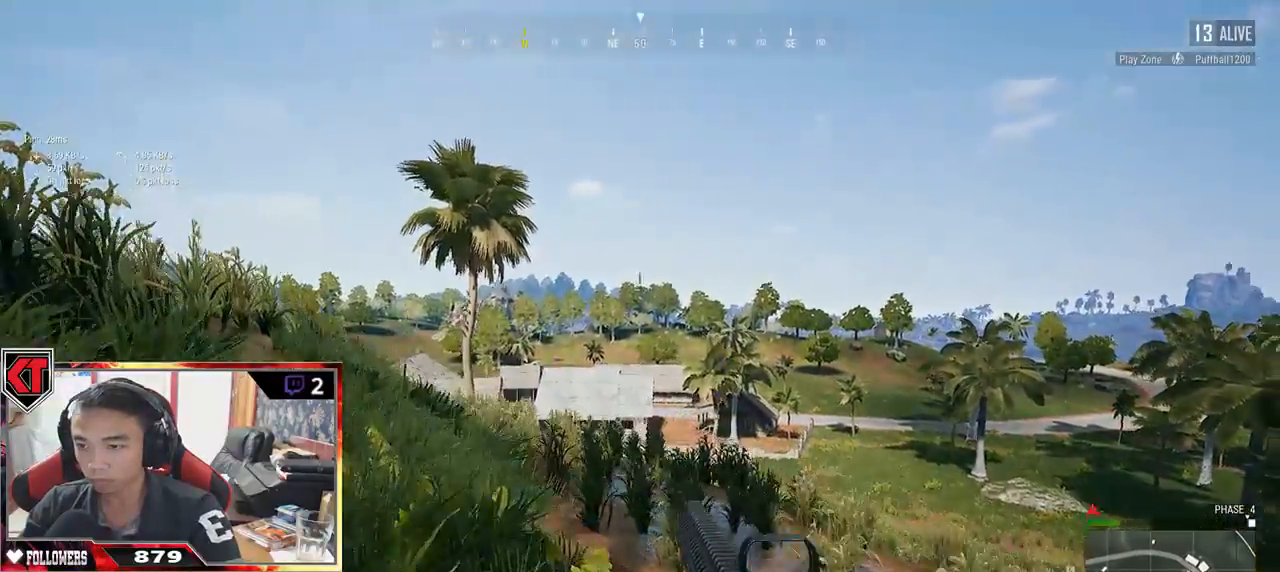
{"keys": ["d"], "mouse": [], "events": [[33, "mouse_right", "up"], [33, "w", "up"]]}
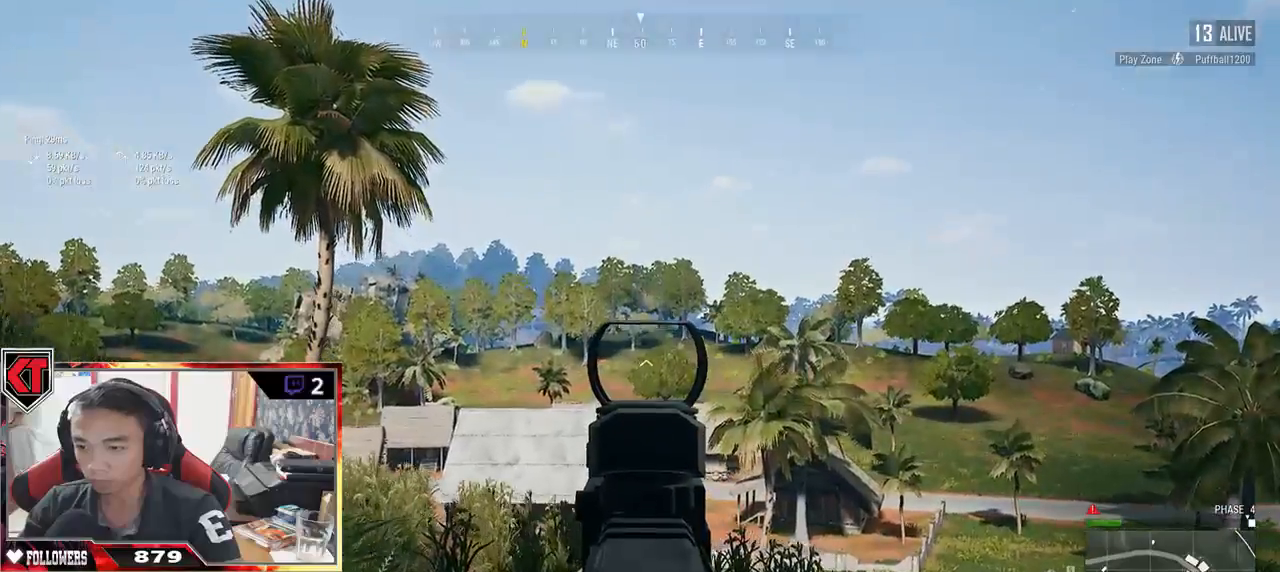
{"keys": ["d"], "mouse": [], "events": []}
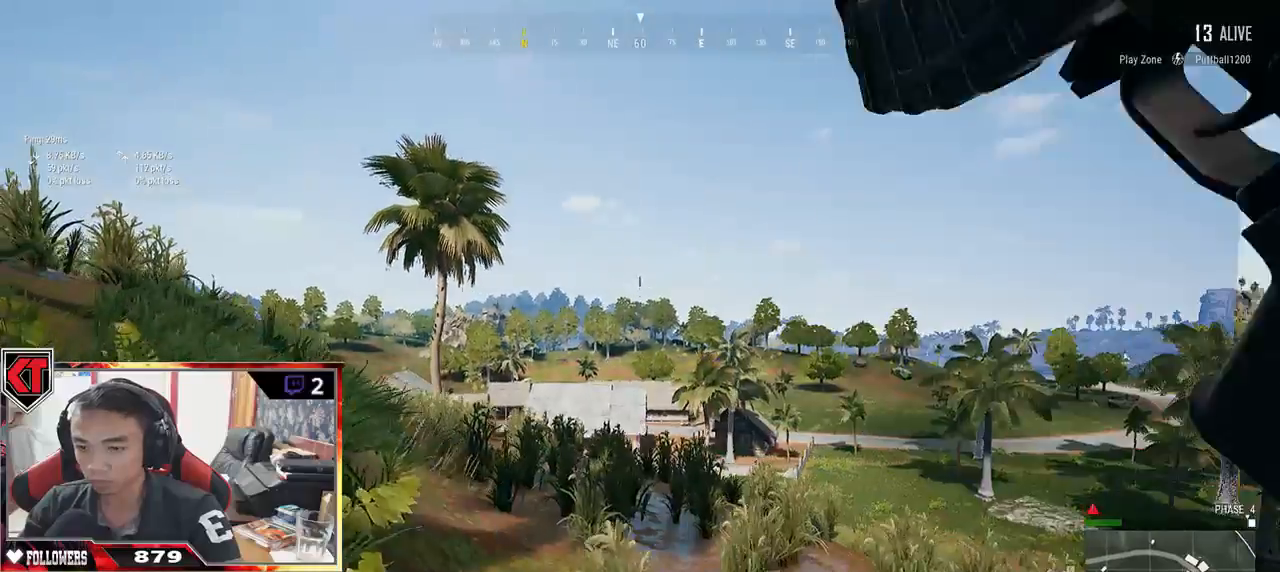
{"keys": ["a", "w"], "mouse": [], "events": [[217, "w", "down"], [483, "a", "down"], [483, "d", "up"]]}
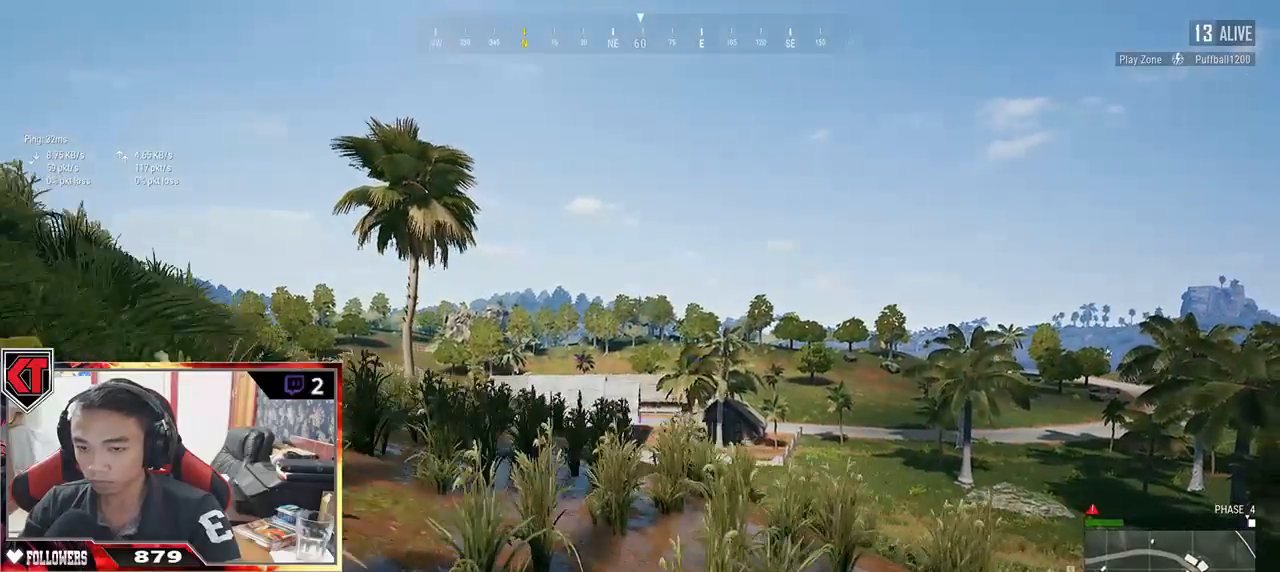
{"keys": ["a"], "mouse": [], "events": [[233, "w", "up"], [400, "mouse_right", "down"], [500, "mouse_right", "up"]]}
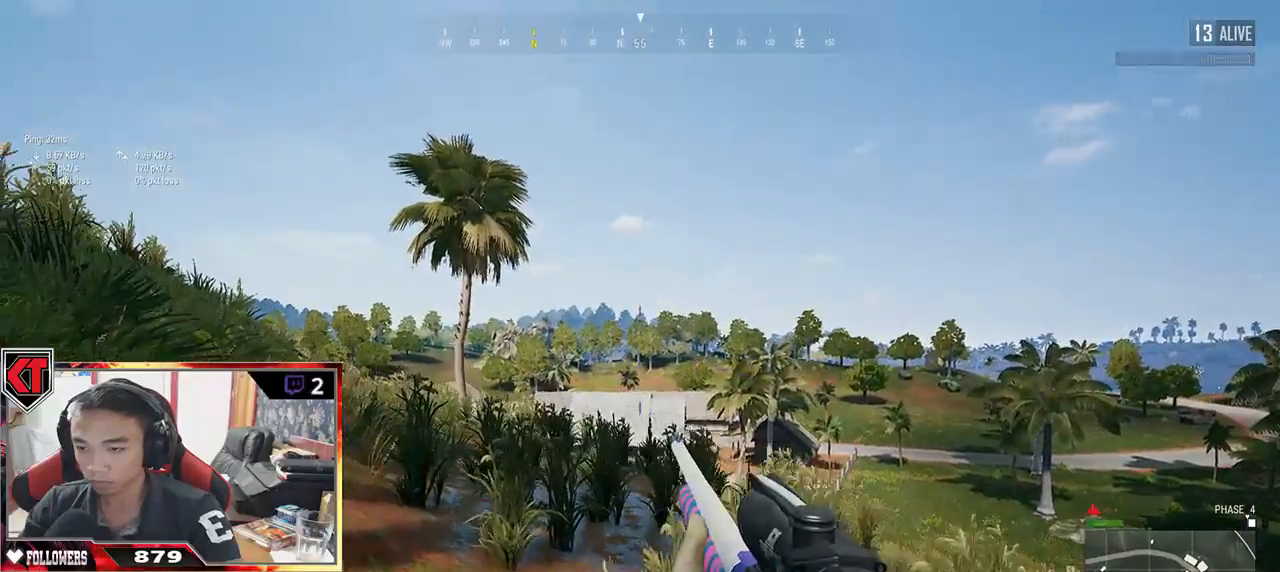
{"keys": ["d"], "mouse": [], "events": [[183, "s", "down"], [233, "a", "up"], [283, "d", "down"], [367, "s", "up"]]}
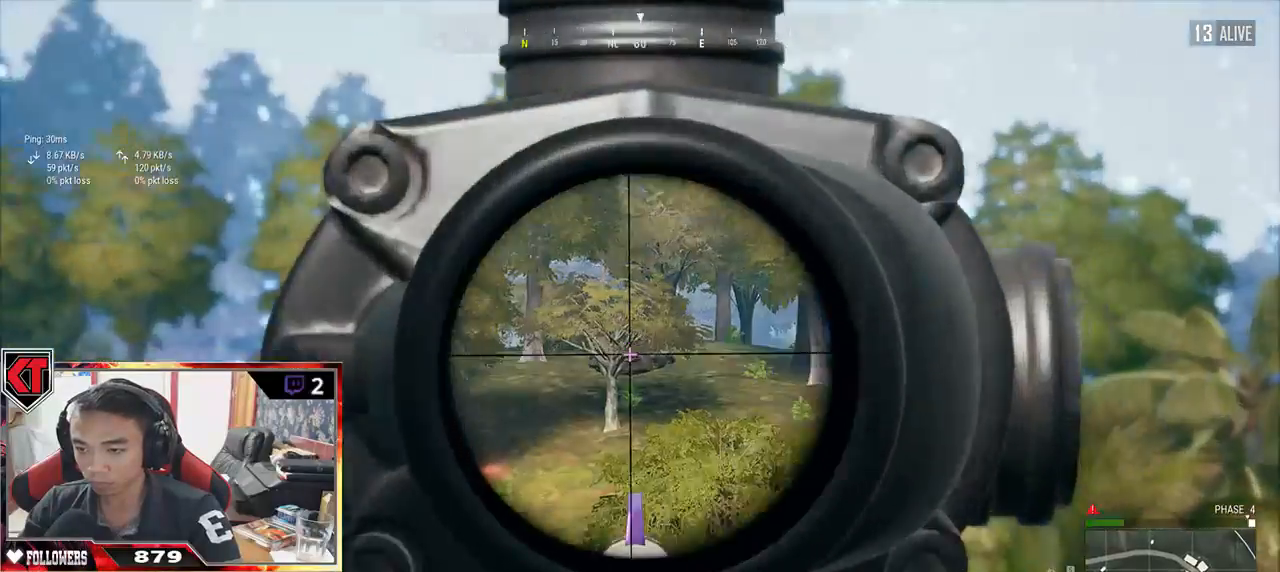
{"keys": ["a"], "mouse": [], "events": [[383, "a", "down"], [383, "d", "up"]]}
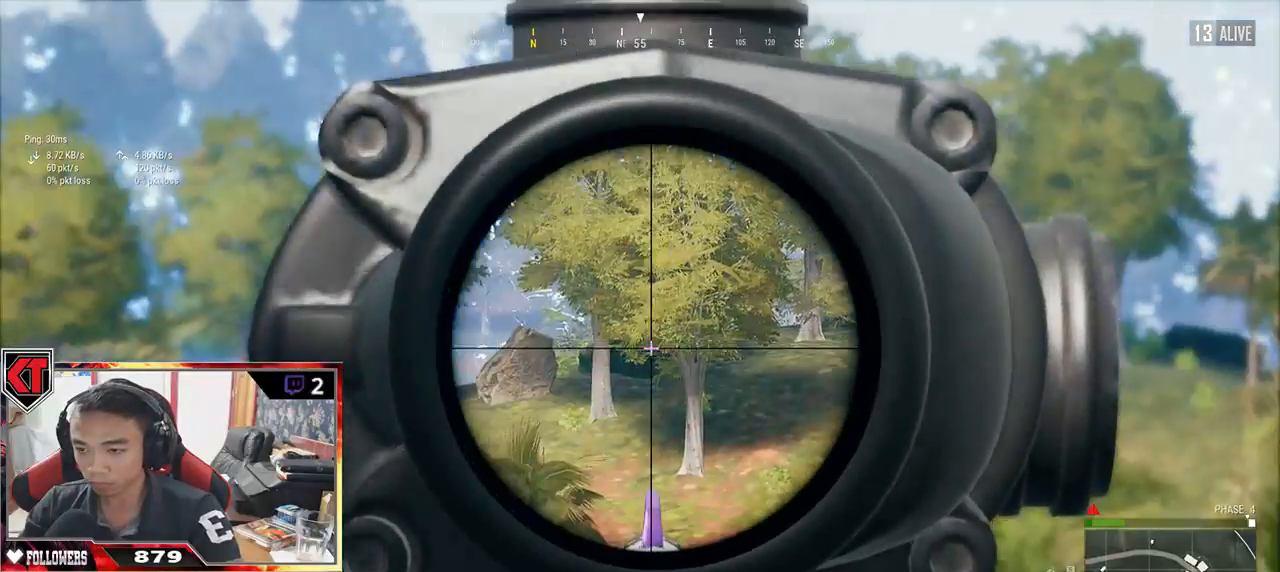
{"keys": ["a", "w"], "mouse": [], "events": [[417, "w", "down"]]}
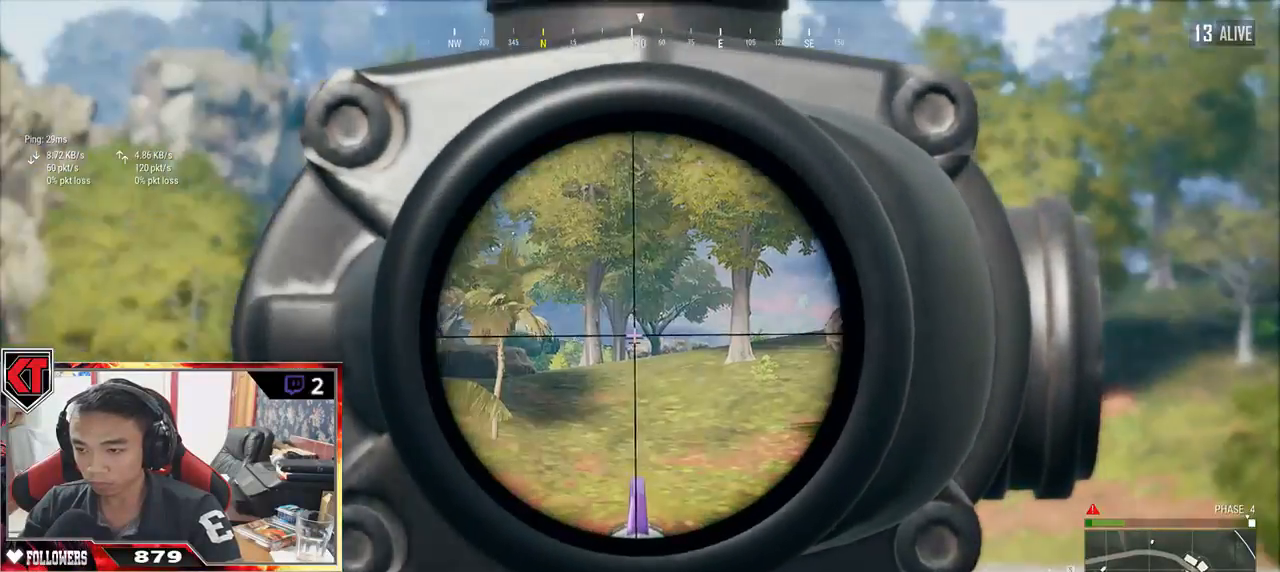
{"keys": ["d"], "mouse": [], "events": [[200, "a", "up"], [200, "d", "down"], [233, "w", "up"]]}
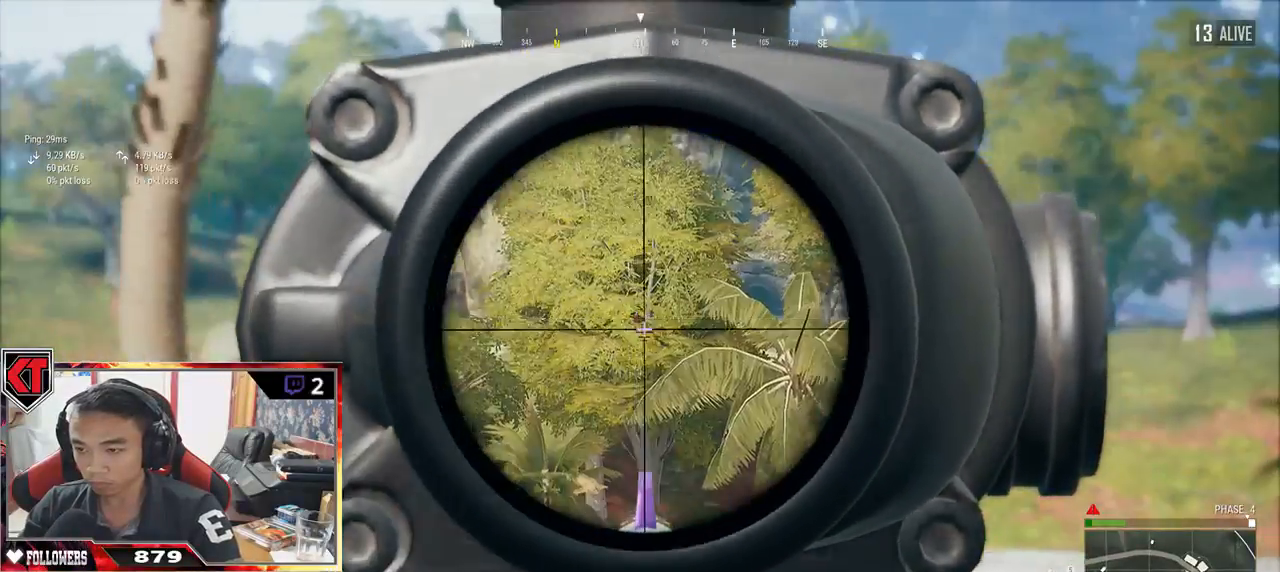
{"keys": ["d"], "mouse": [], "events": []}